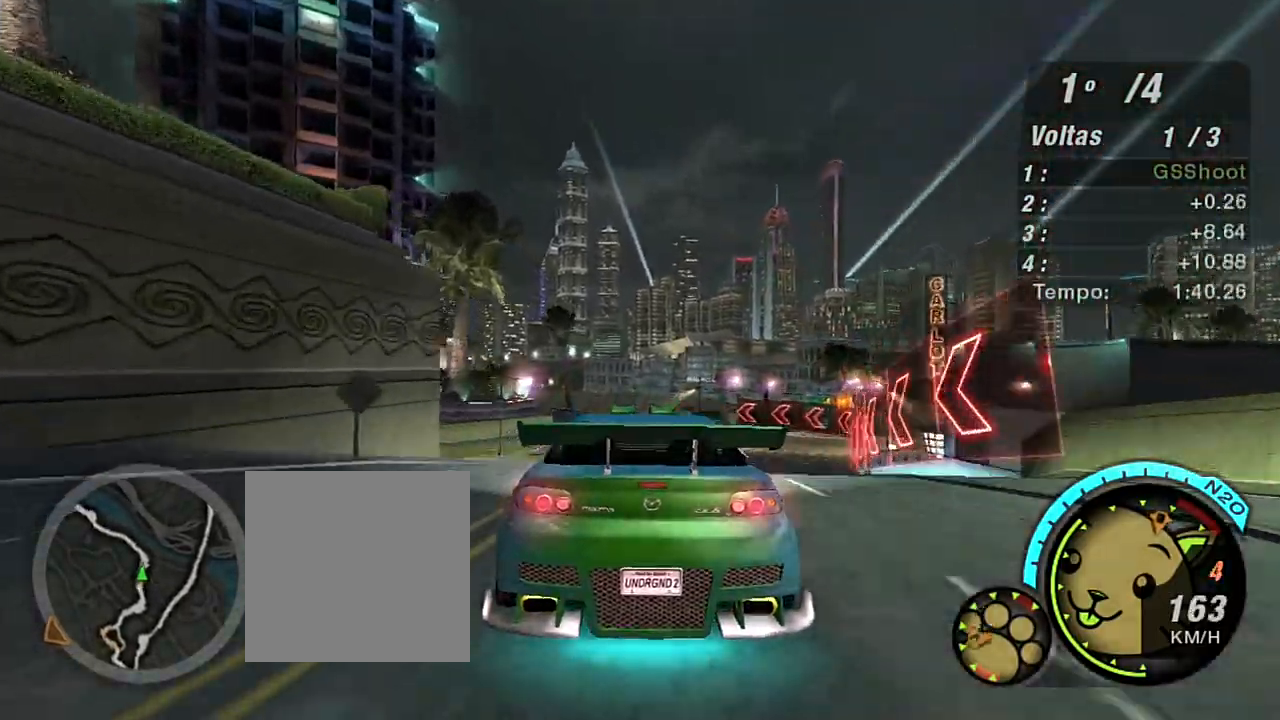
Gameplay with a controller (Xbox layout); each line is a JSON object with the inputs held at the frame after it. "events" lists button and stick changes between this image and that frame as [ms after this image, input, new state], when the widget could be followed in between. Not read: L3.
{"buttons": ["R2"], "left_stick": "center", "right_stick": "center", "events": [[234, "left_stick", "up-right"], [300, "left_stick", "center"]]}
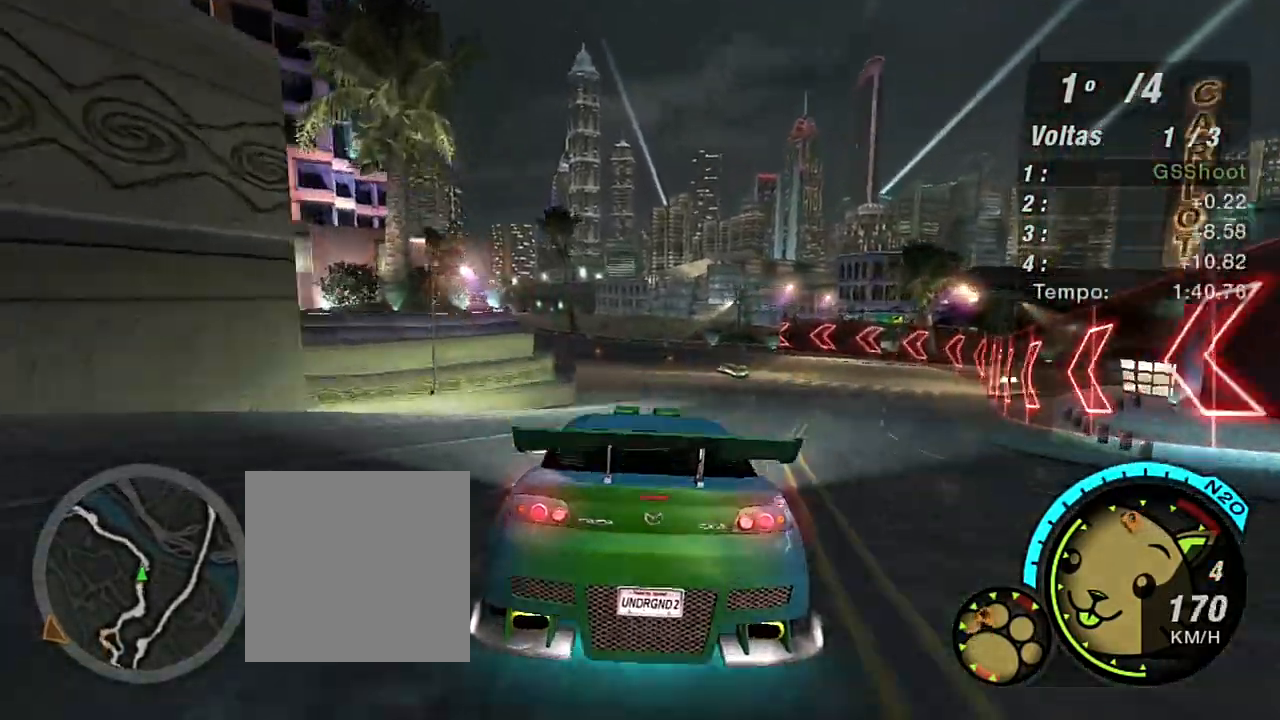
{"buttons": ["R2"], "left_stick": "left", "right_stick": "center", "events": [[467, "left_stick", "left"]]}
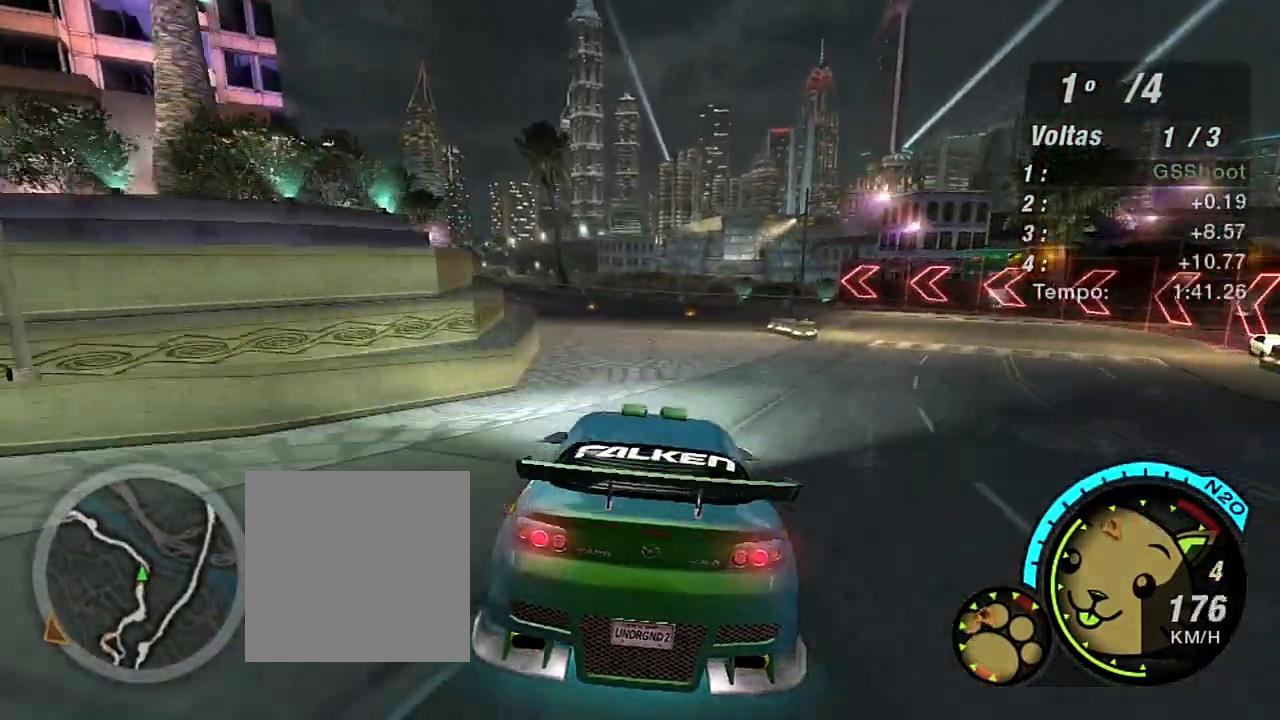
{"buttons": ["R2"], "left_stick": "left", "right_stick": "center", "events": []}
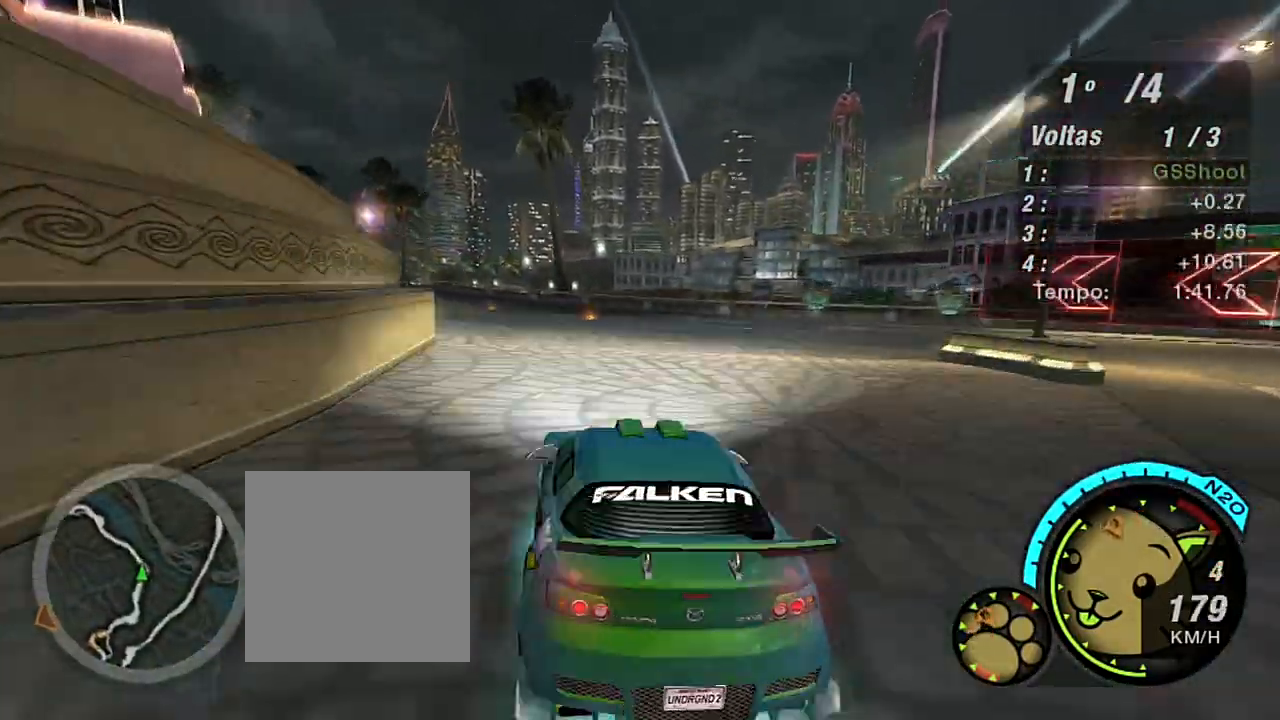
{"buttons": ["R2"], "left_stick": "center", "right_stick": "center", "events": [[66, "left_stick", "center"], [133, "left_stick", "left"], [500, "left_stick", "center"]]}
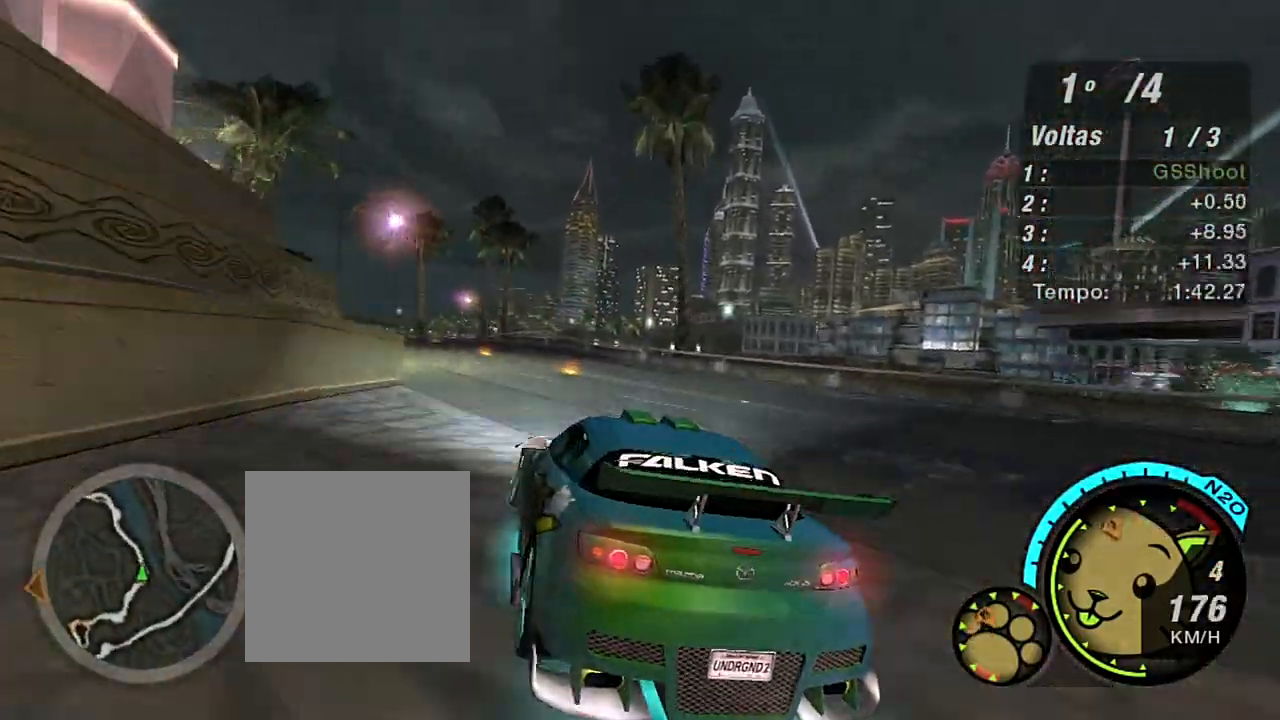
{"buttons": ["R2"], "left_stick": "center", "right_stick": "center", "events": [[200, "left_stick", "up-right"], [367, "left_stick", "up-left"], [467, "left_stick", "center"]]}
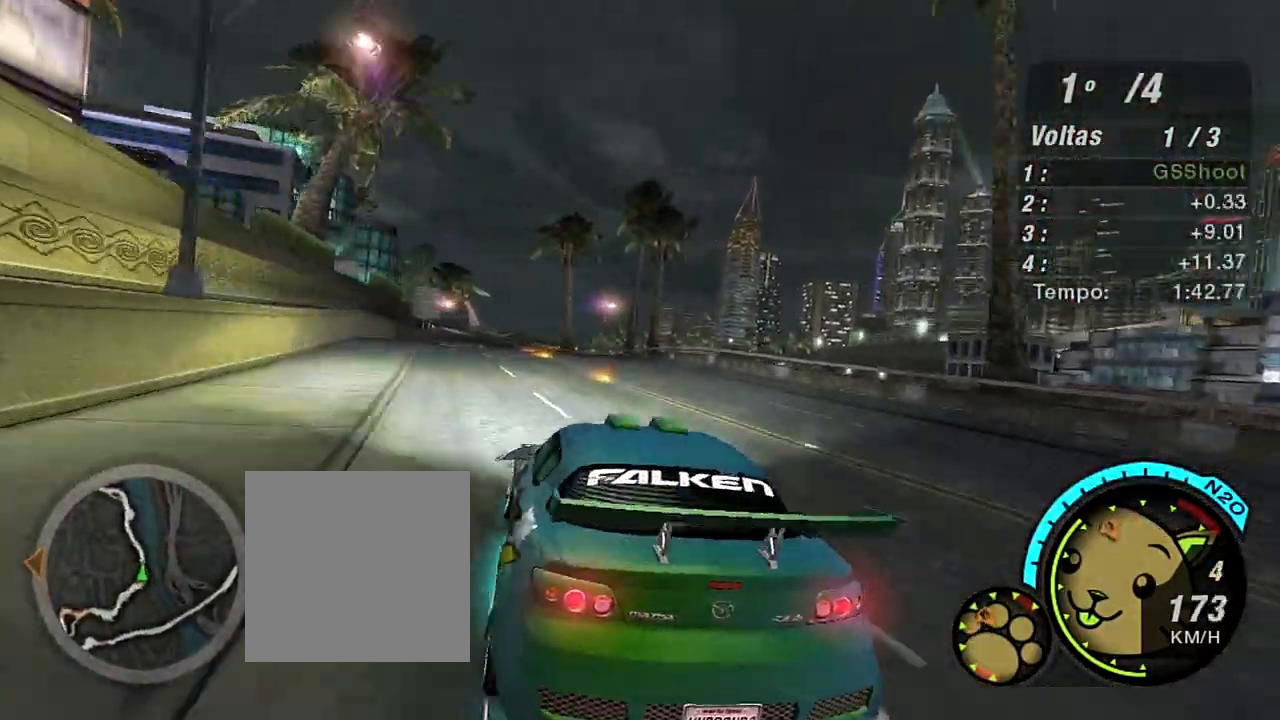
{"buttons": ["R2", "R3"], "left_stick": "up-right", "right_stick": "center", "events": [[367, "left_stick", "up-right"], [500, "R3", "down"]]}
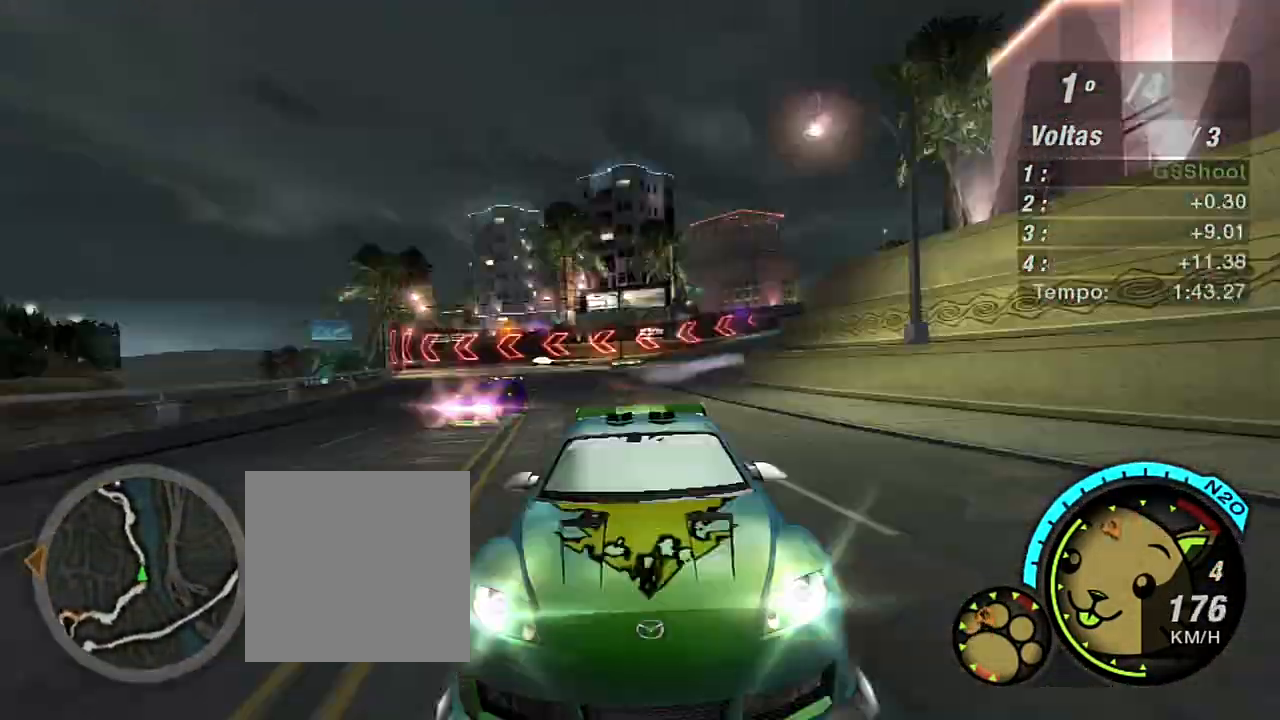
{"buttons": ["R2", "R3"], "left_stick": "up-left", "right_stick": "center", "events": [[167, "left_stick", "center"], [300, "left_stick", "left"], [400, "left_stick", "up-left"]]}
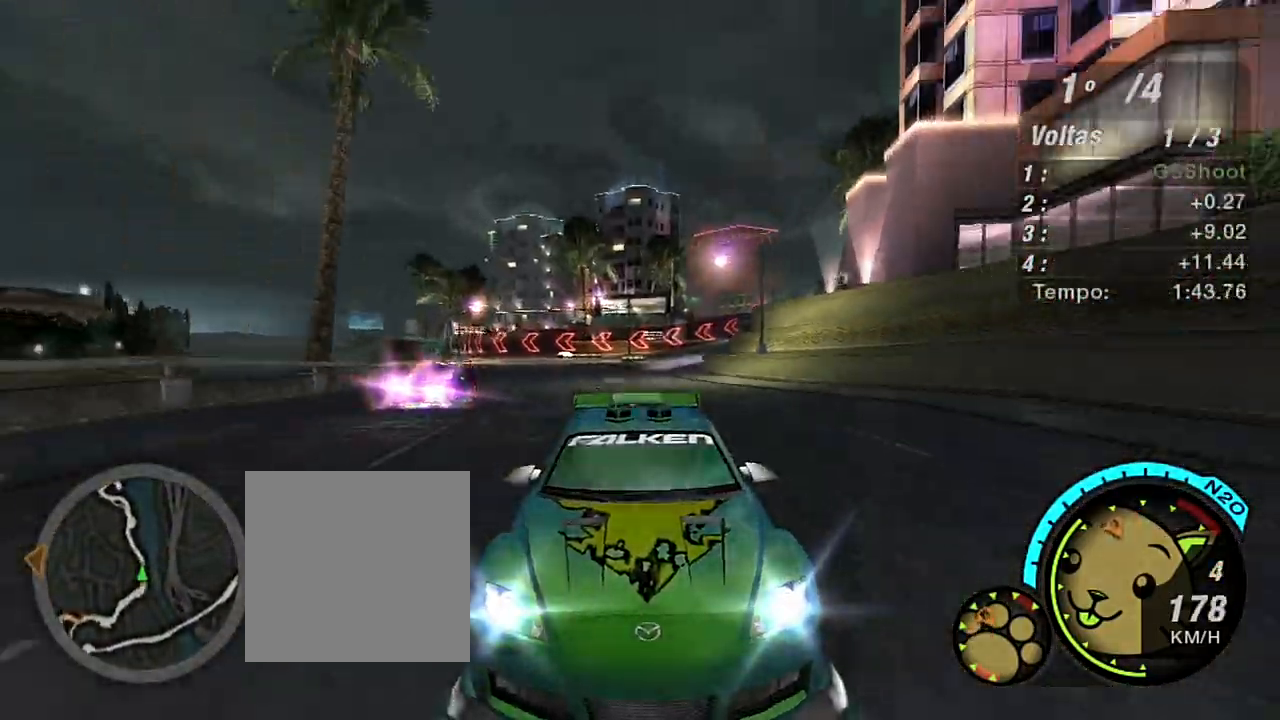
{"buttons": ["R2"], "left_stick": "left", "right_stick": "center", "events": [[66, "left_stick", "center"], [100, "R3", "up"], [500, "left_stick", "left"]]}
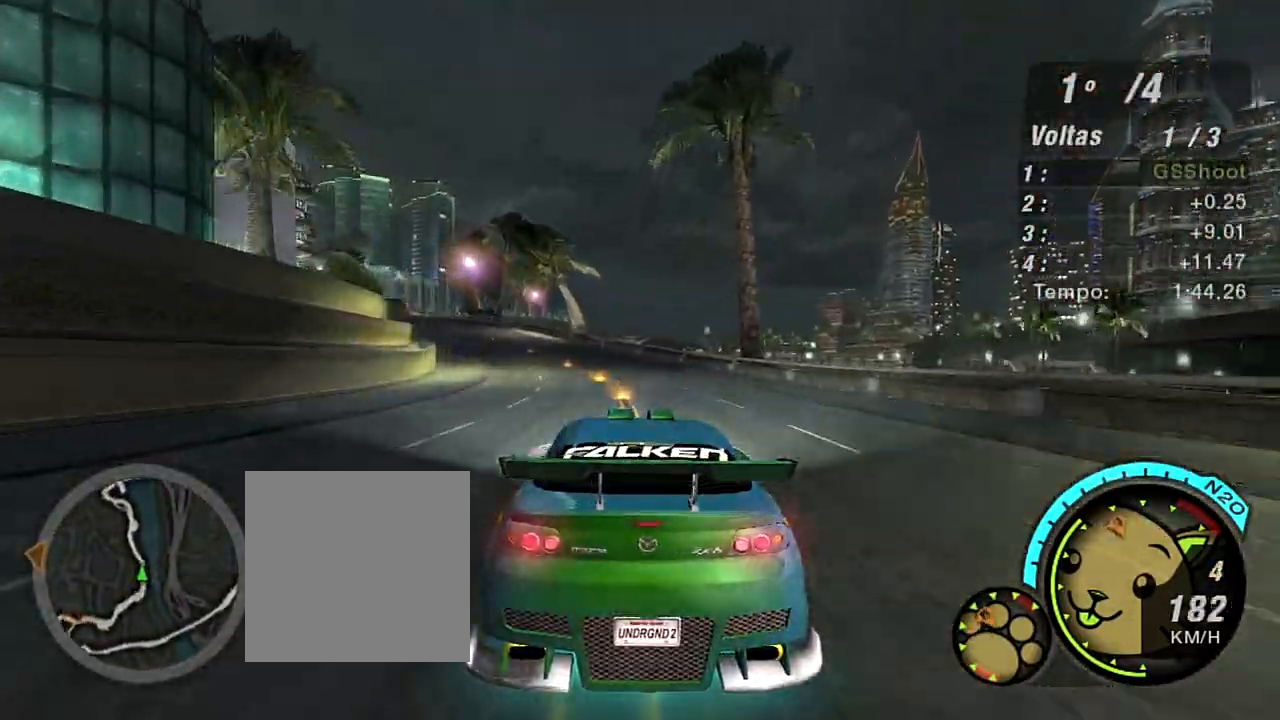
{"buttons": ["R2"], "left_stick": "center", "right_stick": "center", "events": [[334, "left_stick", "center"]]}
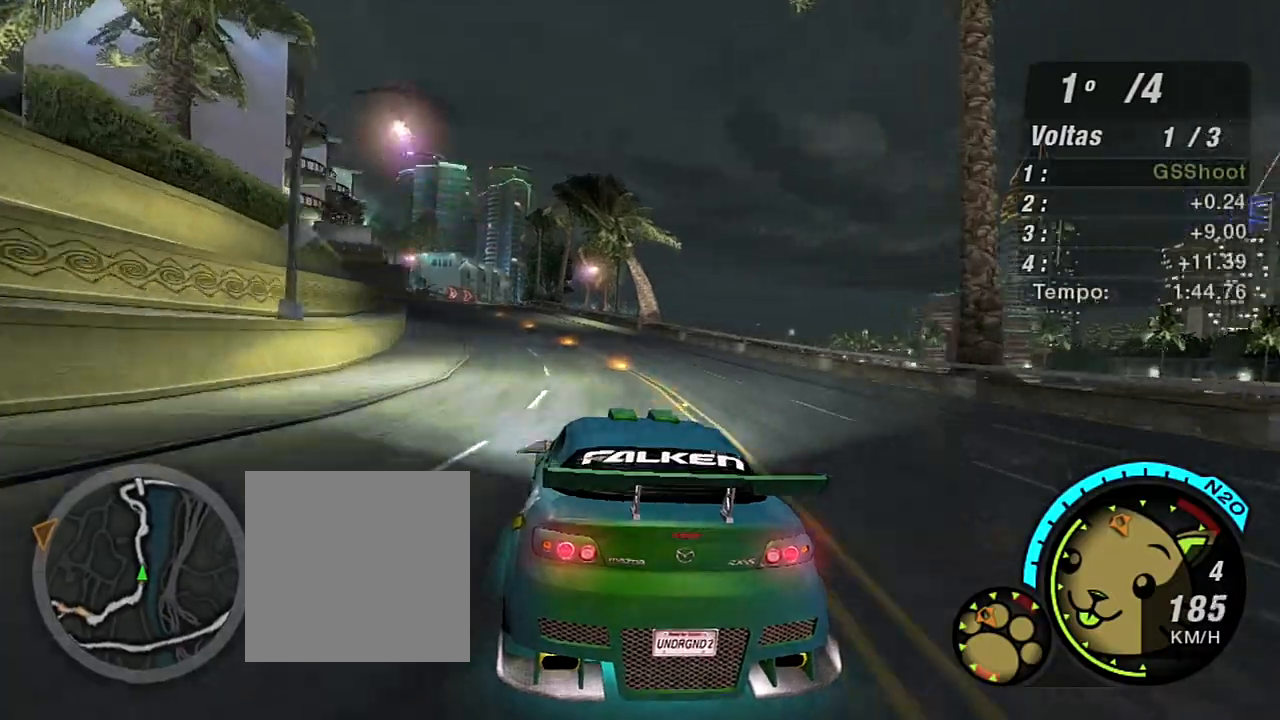
{"buttons": ["R2"], "left_stick": "left", "right_stick": "center", "events": [[166, "left_stick", "up-left"], [467, "left_stick", "left"]]}
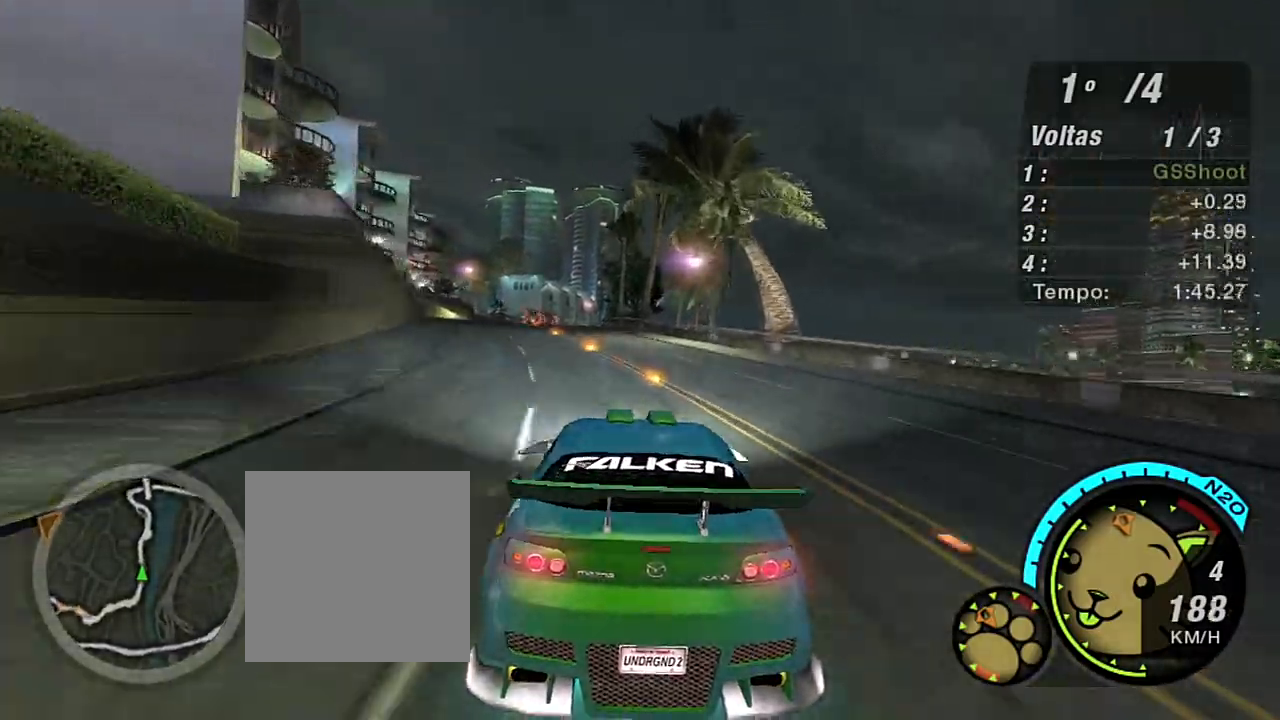
{"buttons": ["R2"], "left_stick": "center", "right_stick": "center", "events": [[100, "left_stick", "up-left"], [234, "left_stick", "left"], [400, "left_stick", "center"]]}
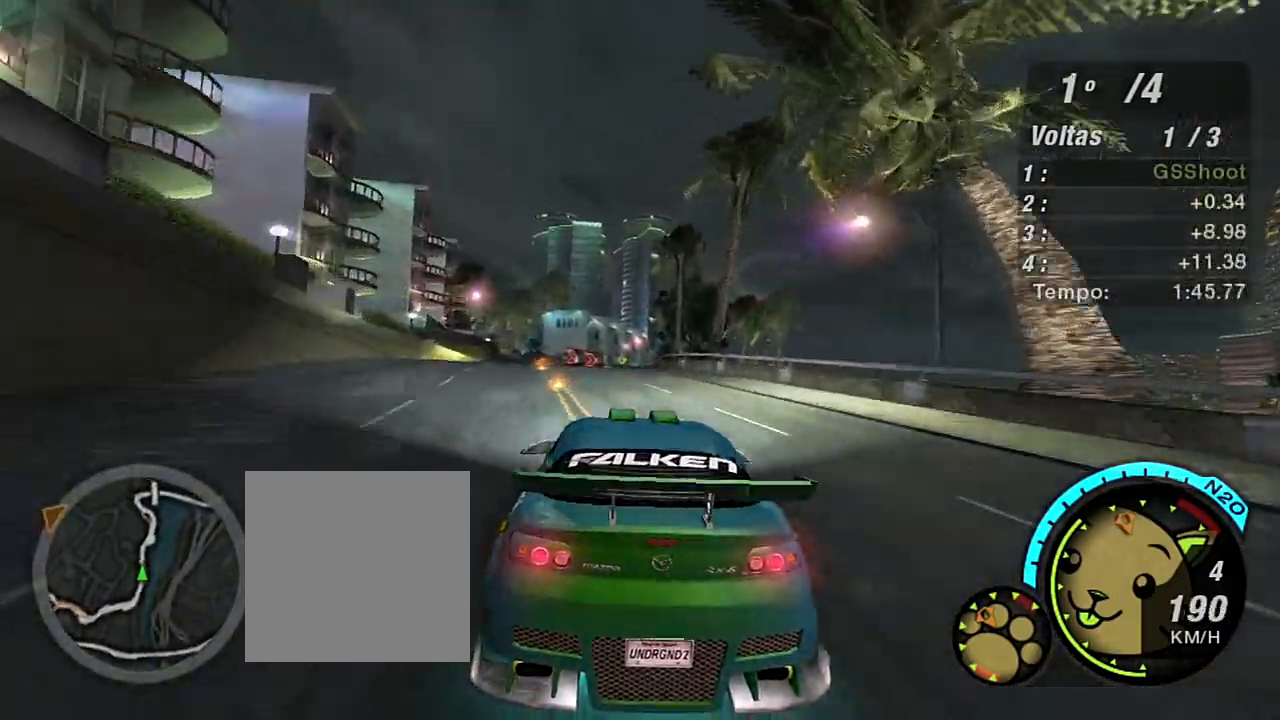
{"buttons": ["R2"], "left_stick": "center", "right_stick": "center", "events": []}
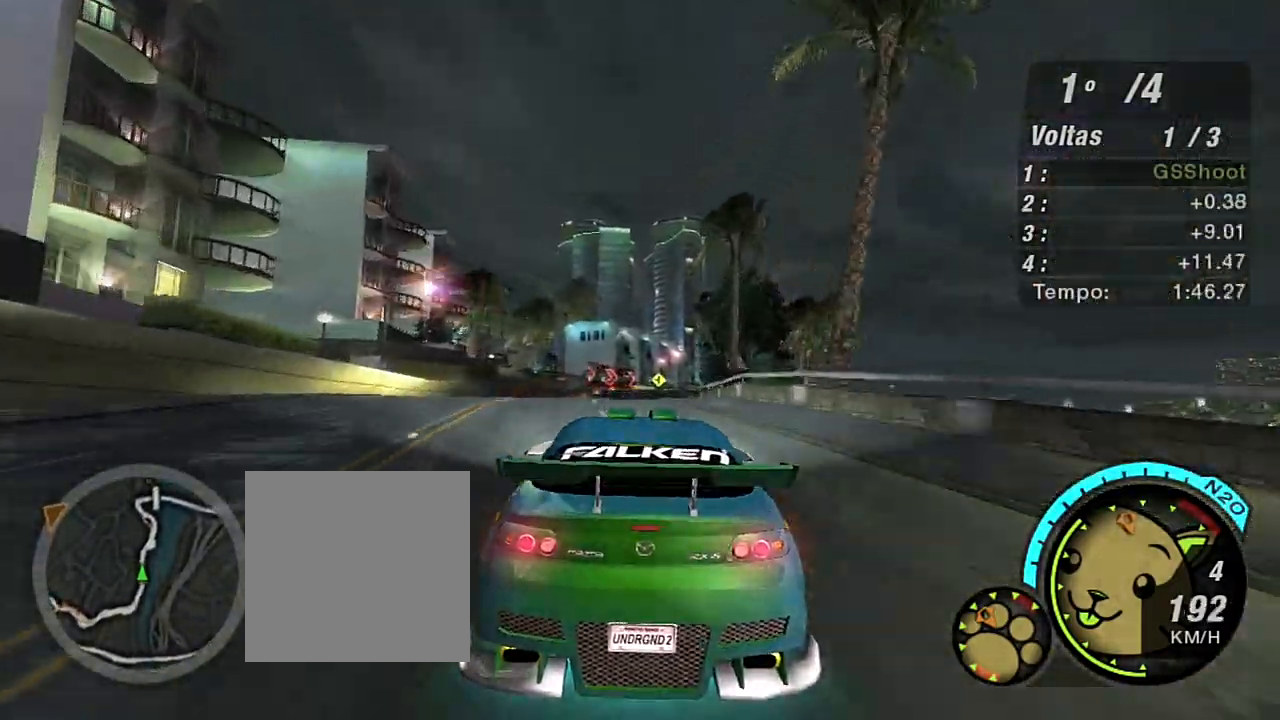
{"buttons": ["R2"], "left_stick": "center", "right_stick": "center", "events": []}
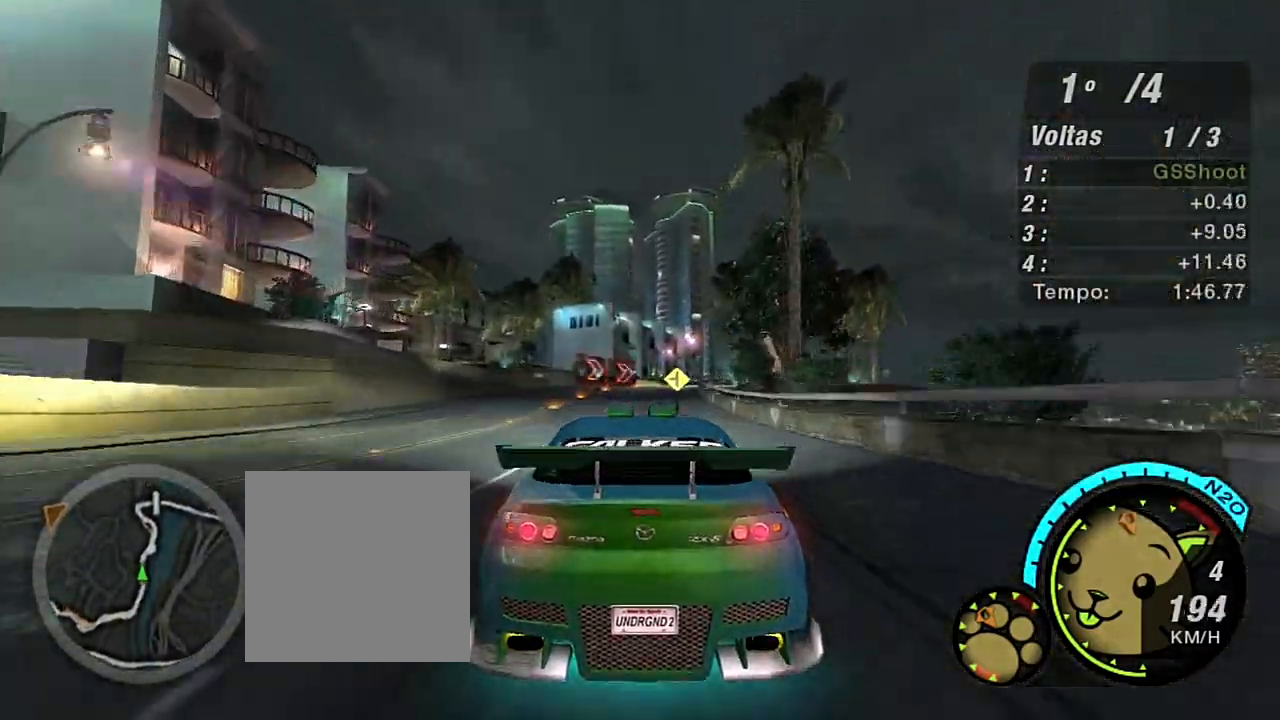
{"buttons": ["R2"], "left_stick": "right", "right_stick": "center", "events": [[367, "left_stick", "right"]]}
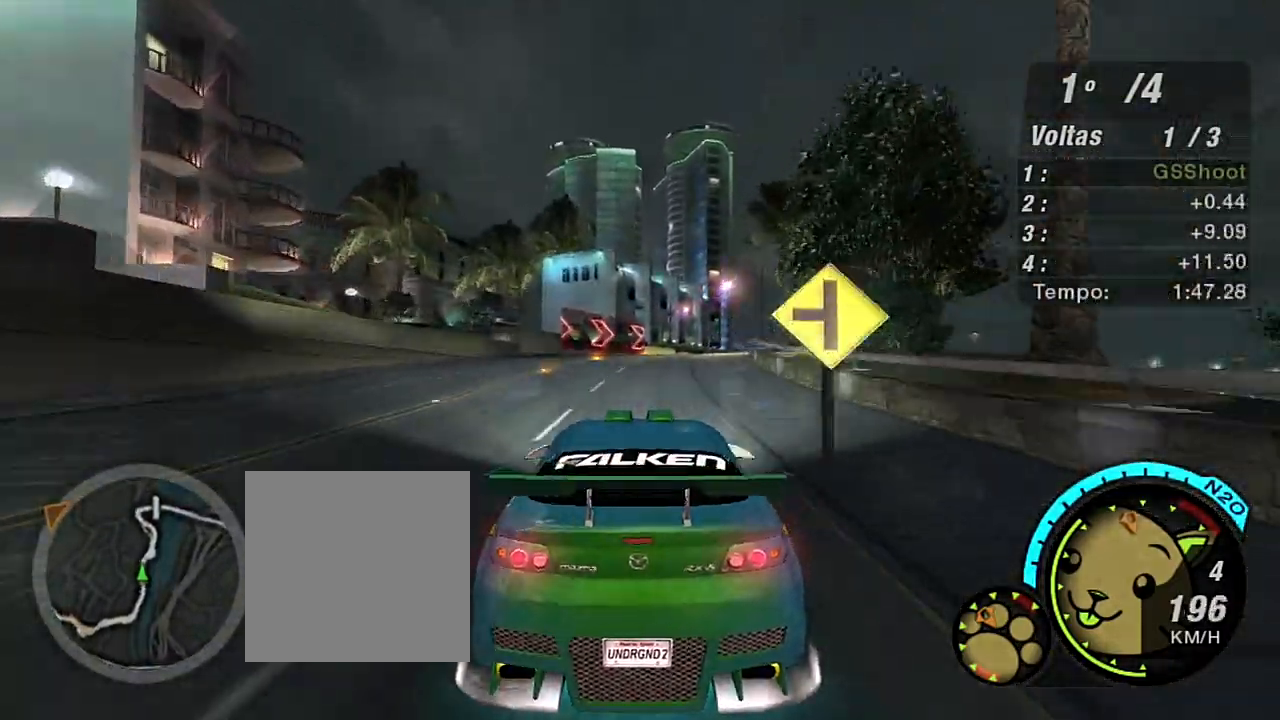
{"buttons": ["R2"], "left_stick": "right", "right_stick": "center", "events": [[33, "left_stick", "center"], [400, "left_stick", "right"]]}
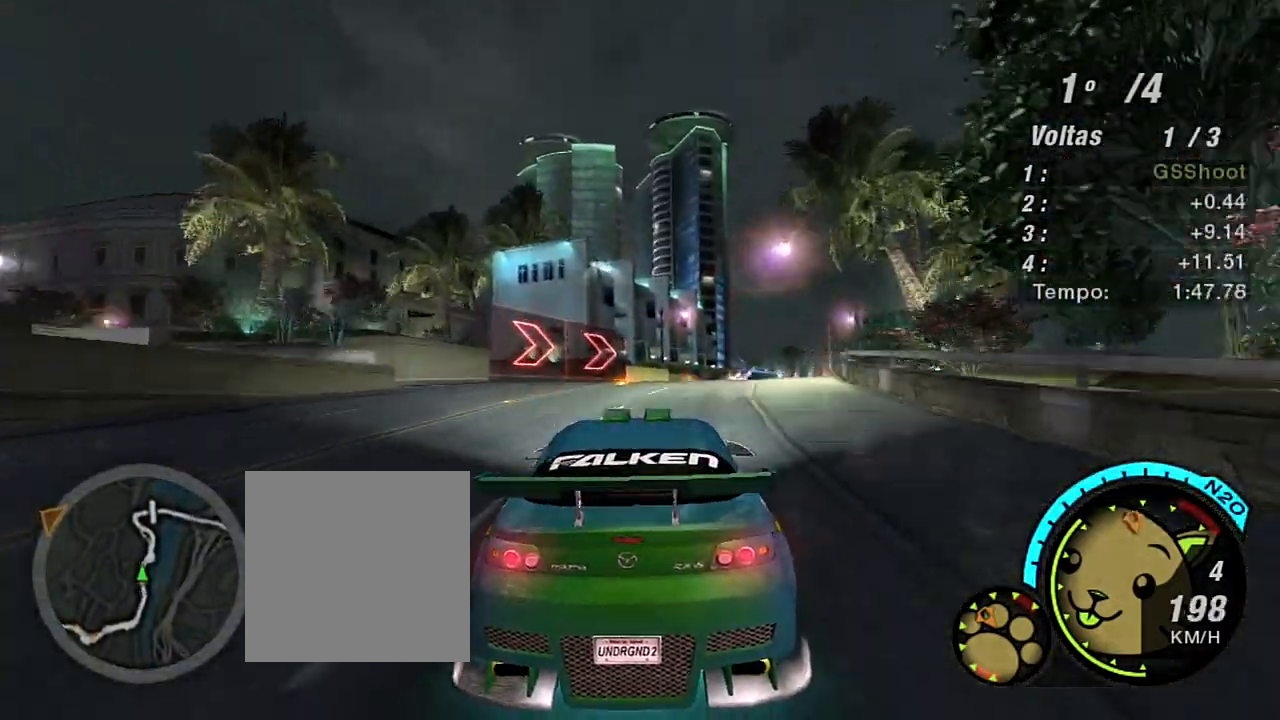
{"buttons": ["R2"], "left_stick": "up-right", "right_stick": "center", "events": [[133, "left_stick", "up-right"]]}
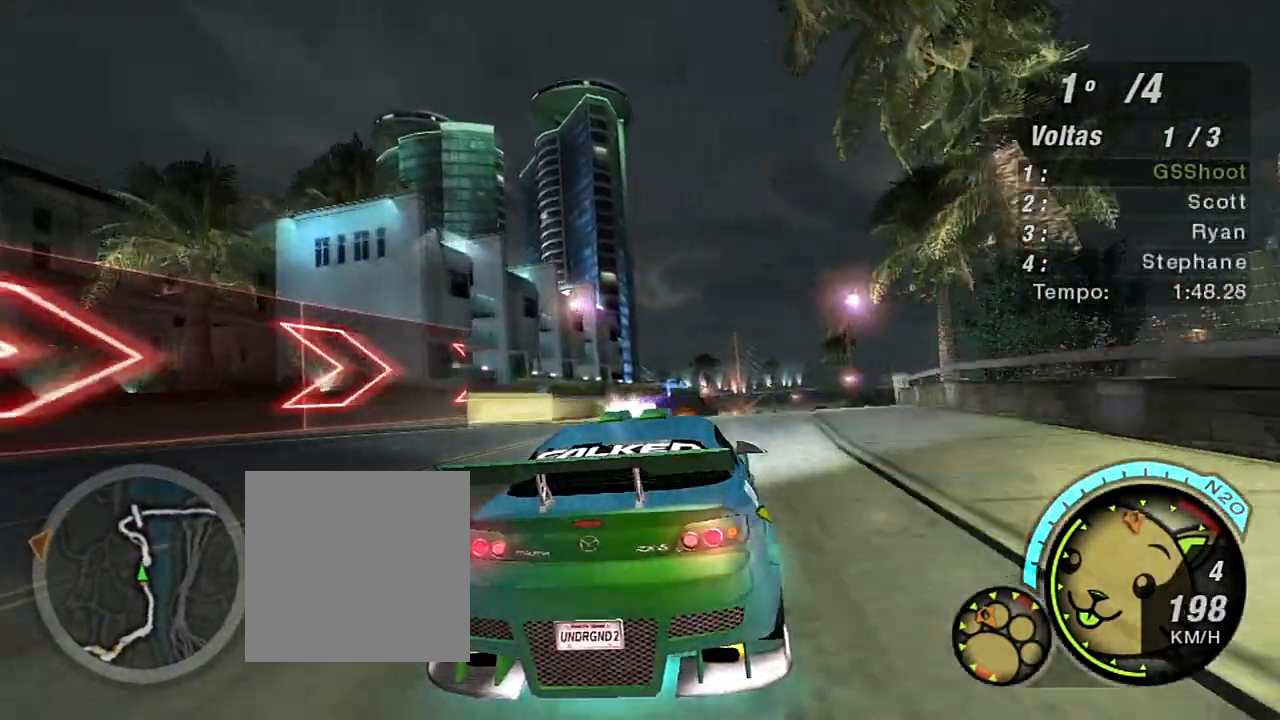
{"buttons": ["R2"], "left_stick": "center", "right_stick": "center", "events": [[200, "left_stick", "center"]]}
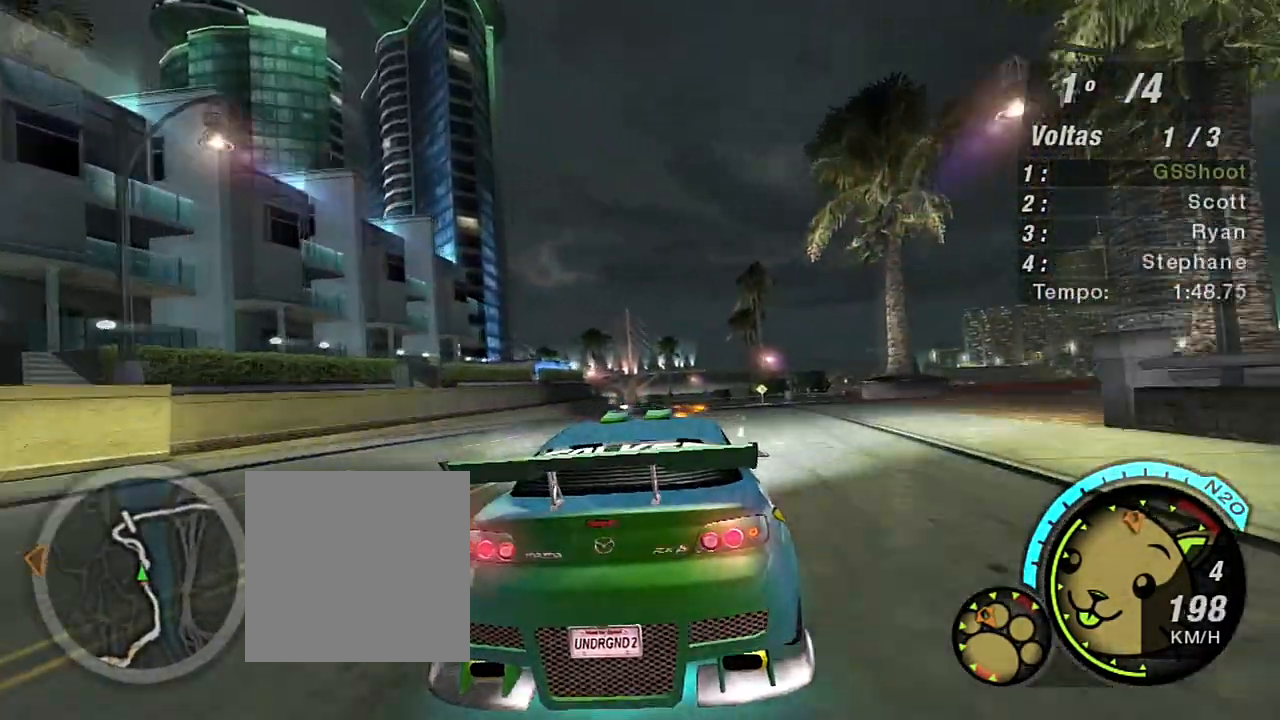
{"buttons": ["R2"], "left_stick": "center", "right_stick": "center", "events": [[134, "left_stick", "right"], [267, "left_stick", "center"]]}
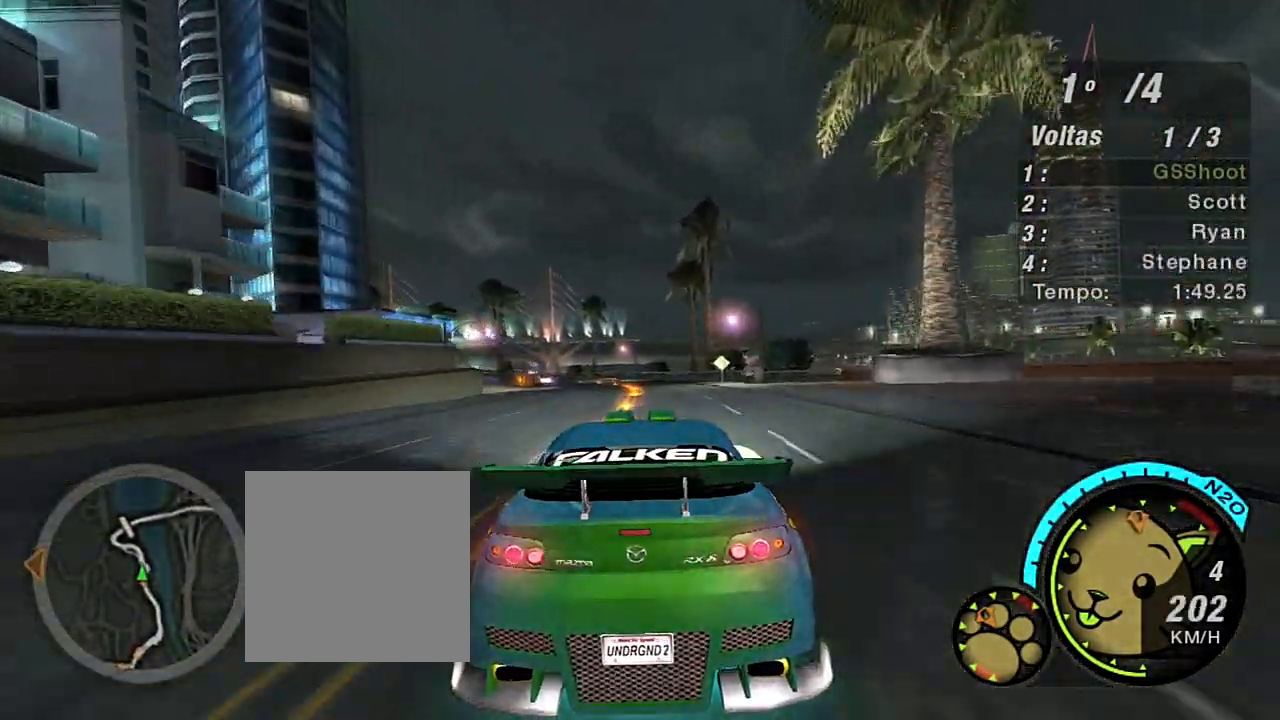
{"buttons": ["R2", "R3"], "left_stick": "center", "right_stick": "center", "events": [[33, "left_stick", "left"], [167, "R3", "down"], [300, "left_stick", "center"]]}
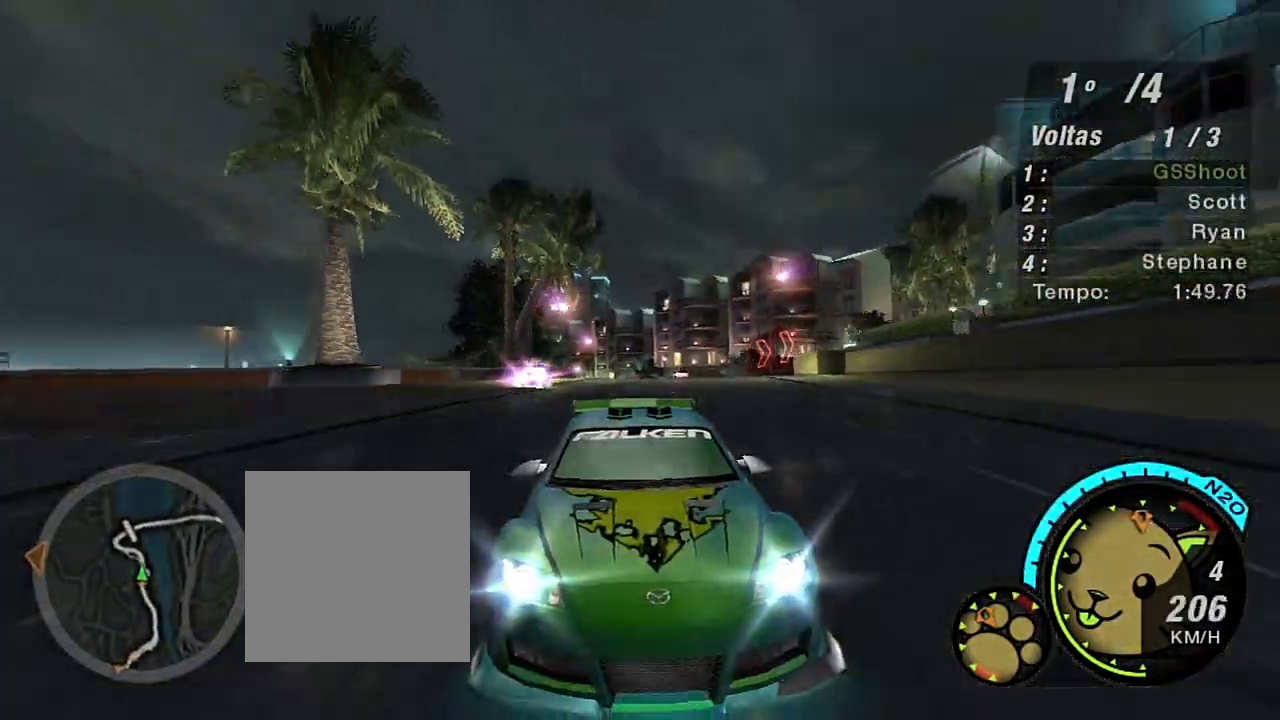
{"buttons": ["R2"], "left_stick": "center", "right_stick": "center", "events": [[34, "R3", "up"], [300, "left_stick", "left"], [467, "left_stick", "center"]]}
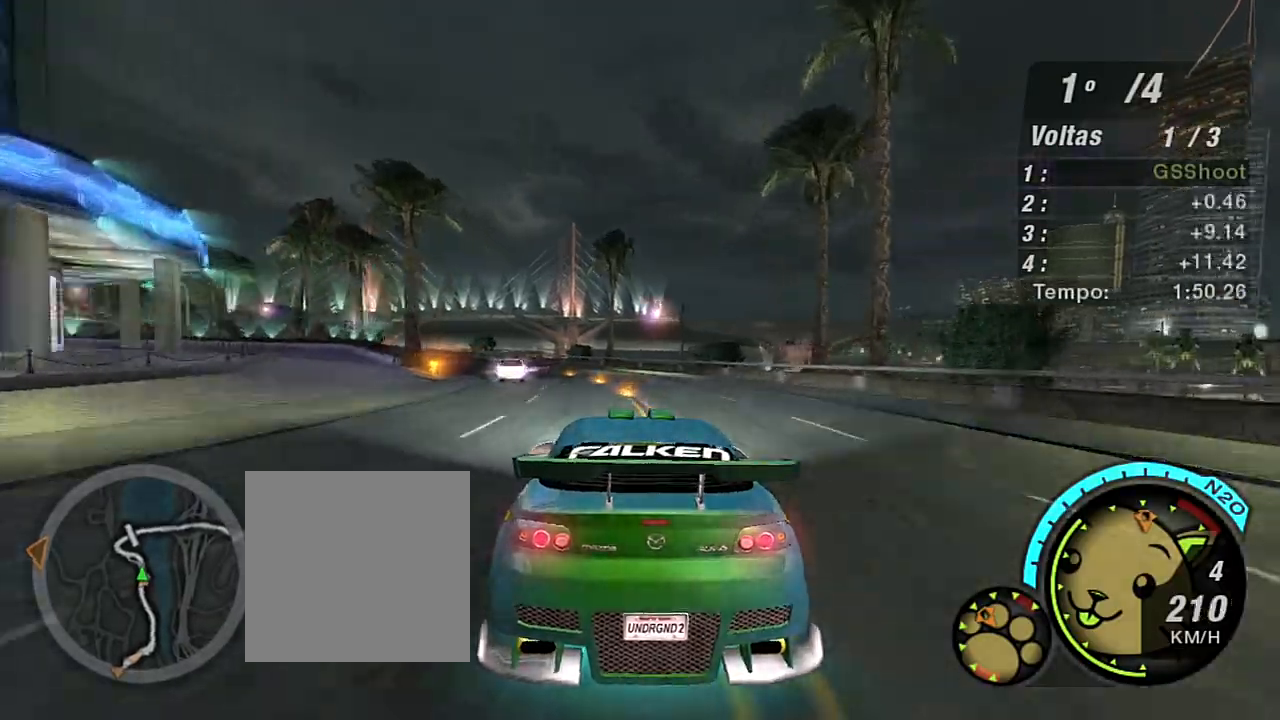
{"buttons": ["R2"], "left_stick": "left", "right_stick": "center", "events": [[66, "left_stick", "left"]]}
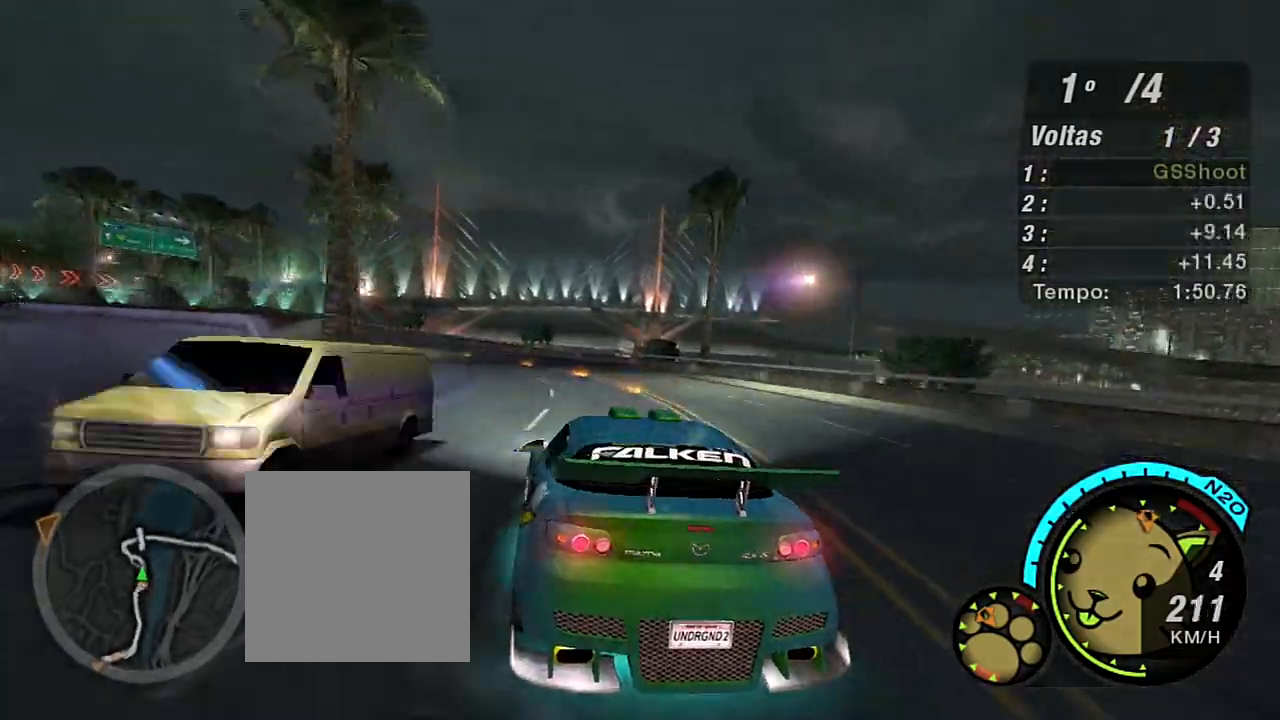
{"buttons": ["R2"], "left_stick": "down-left", "right_stick": "center", "events": [[100, "R3", "down"], [467, "R3", "up"], [467, "left_stick", "down-left"]]}
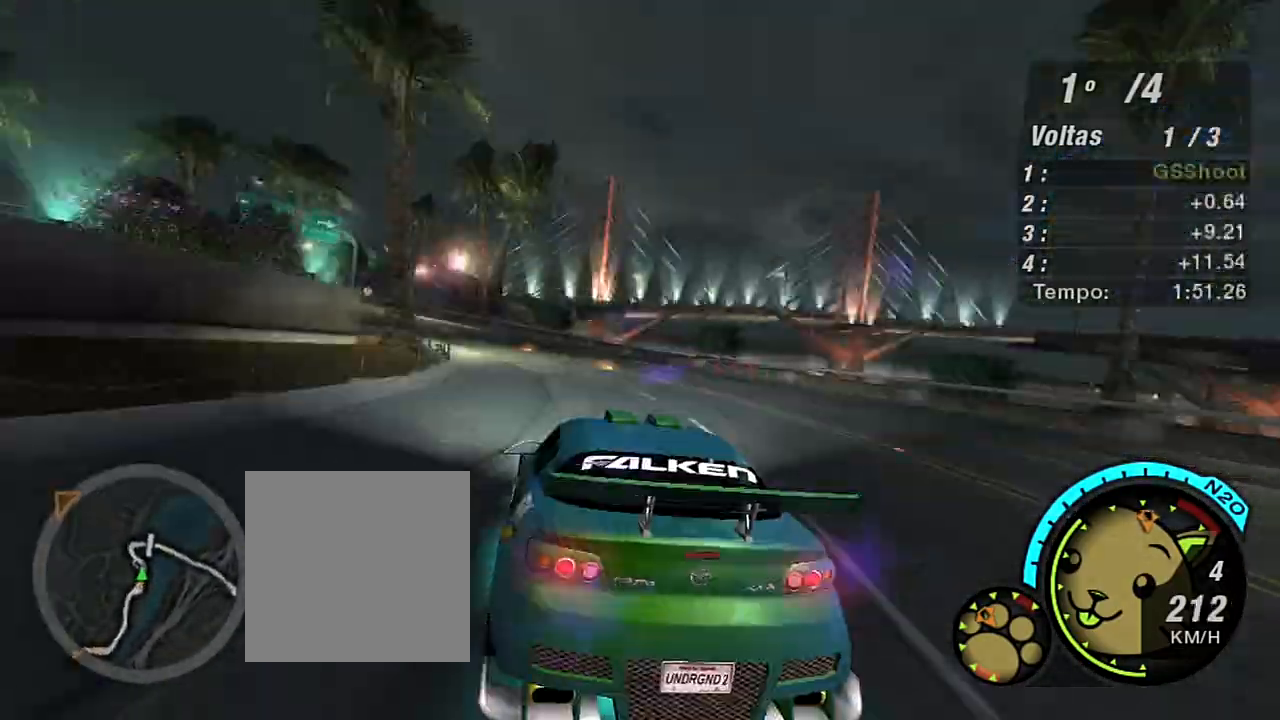
{"buttons": [], "left_stick": "down-left", "right_stick": "center"}
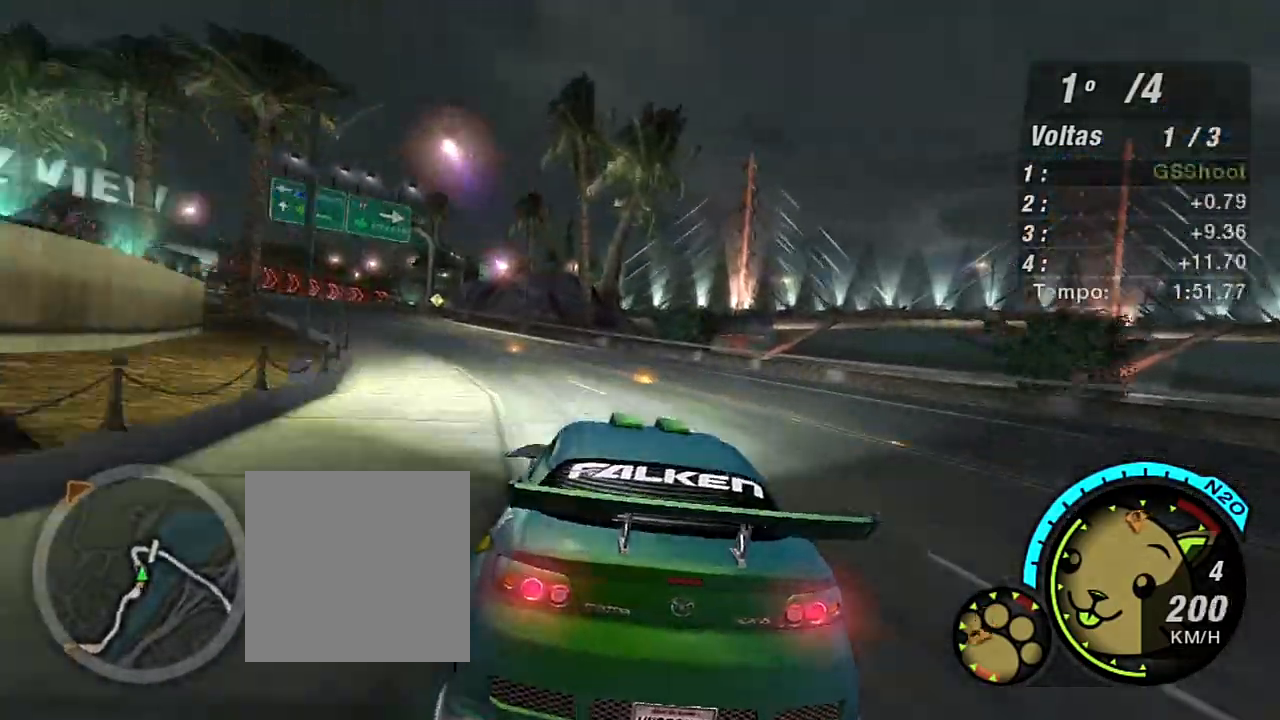
{"buttons": [], "left_stick": "down-left", "right_stick": "center", "events": [[34, "L2", "down"], [467, "L2", "up"]]}
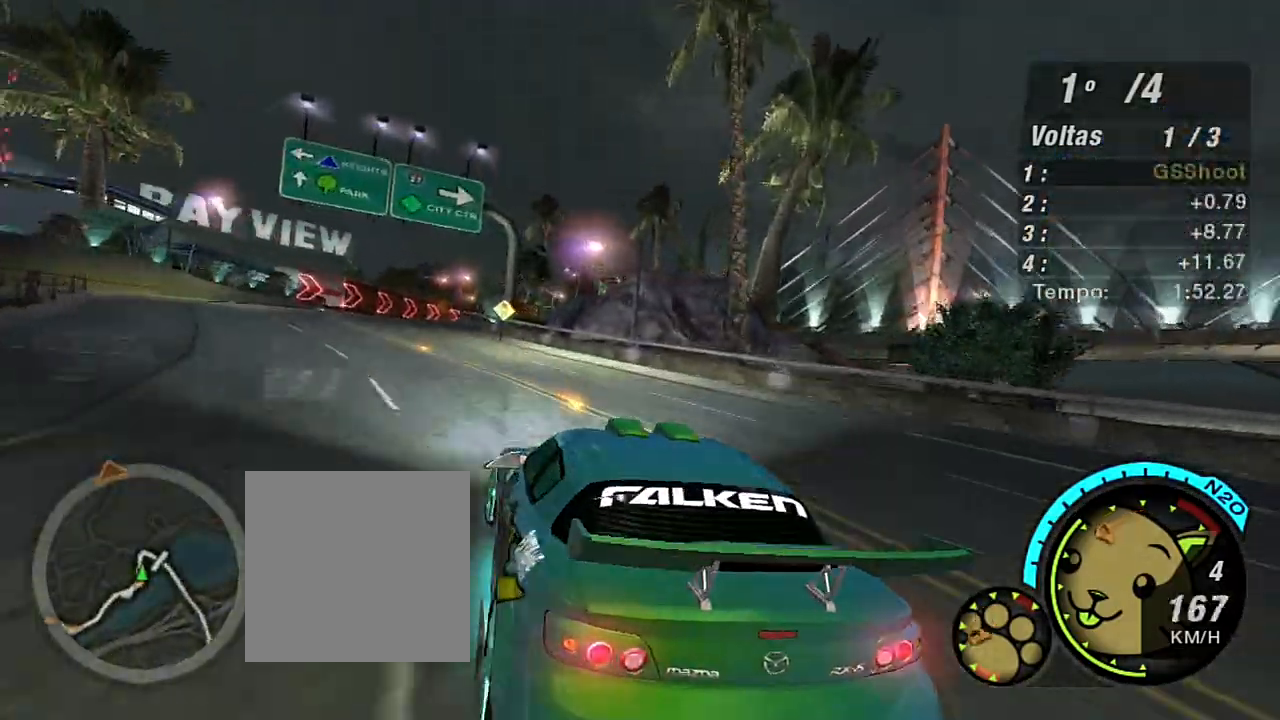
{"buttons": ["R2"], "left_stick": "center", "right_stick": "center", "events": [[200, "L1", "down"], [233, "left_stick", "up-right"], [300, "L1", "up"], [333, "R2", "down"], [467, "left_stick", "center"]]}
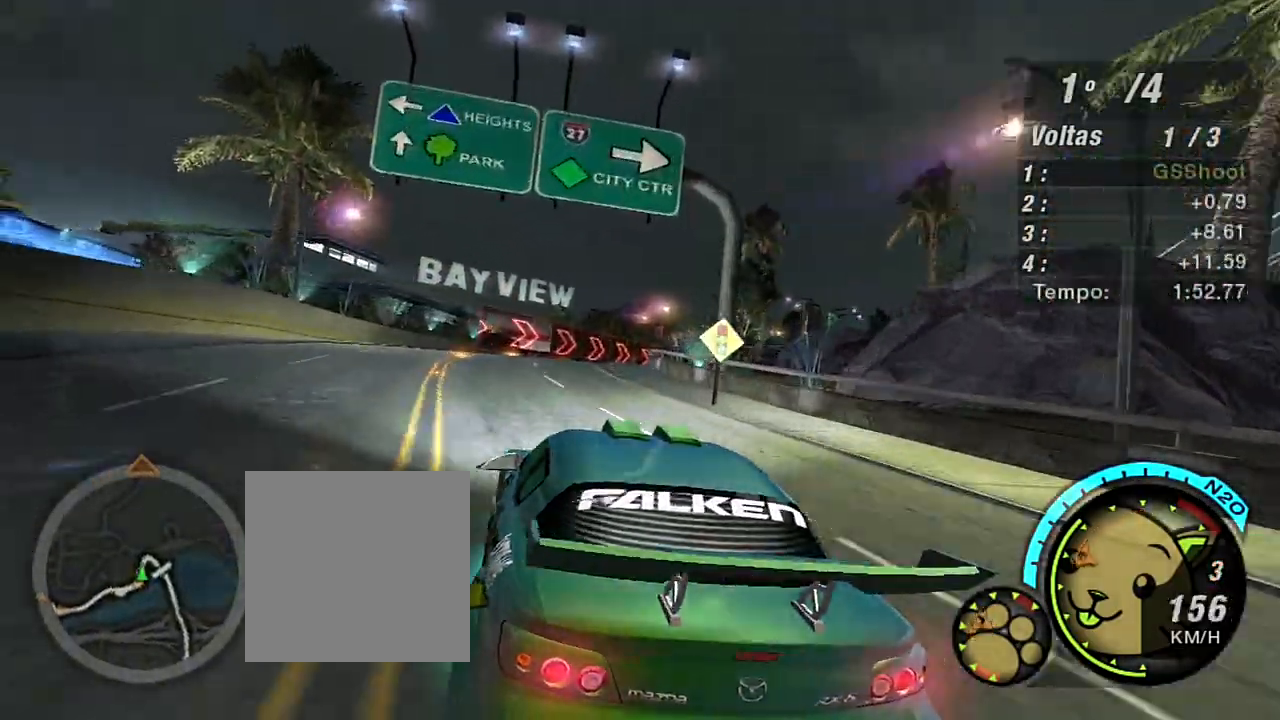
{"buttons": ["R2"], "left_stick": "left", "right_stick": "center", "events": [[234, "left_stick", "right"], [434, "left_stick", "left"]]}
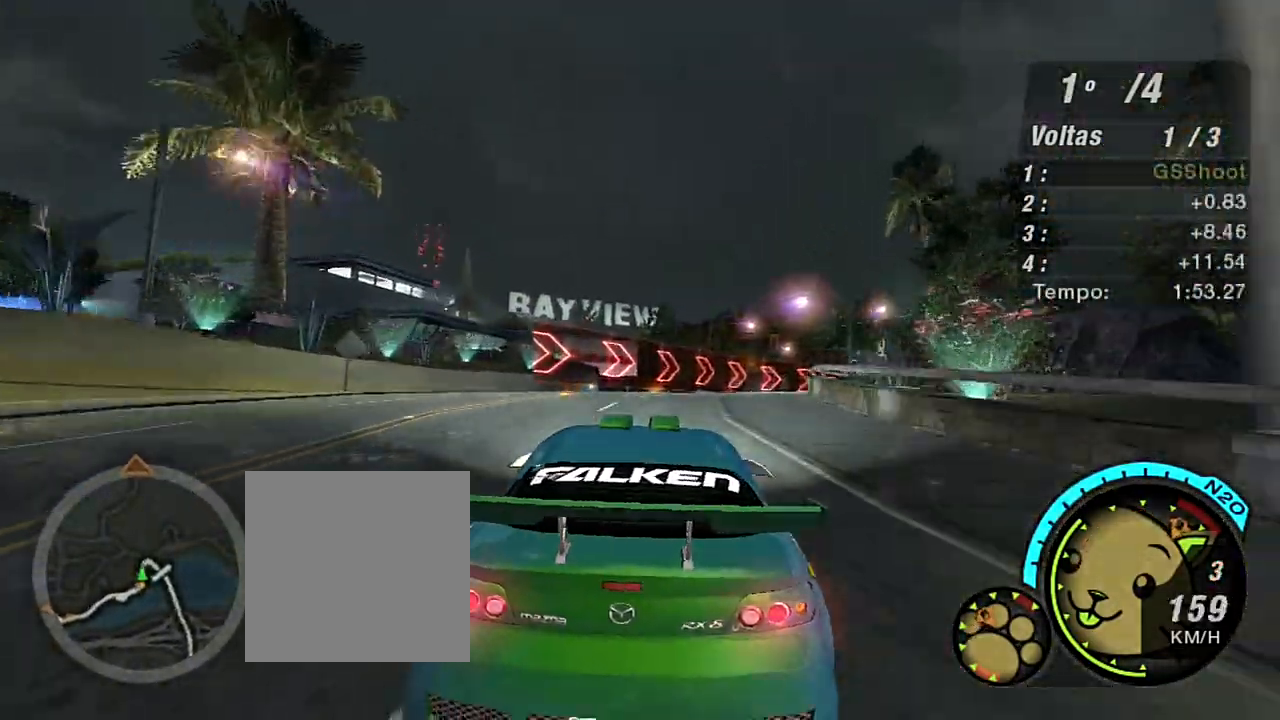
{"buttons": [], "left_stick": "right", "right_stick": "center", "events": [[66, "left_stick", "center"], [133, "R2", "up"], [333, "left_stick", "right"]]}
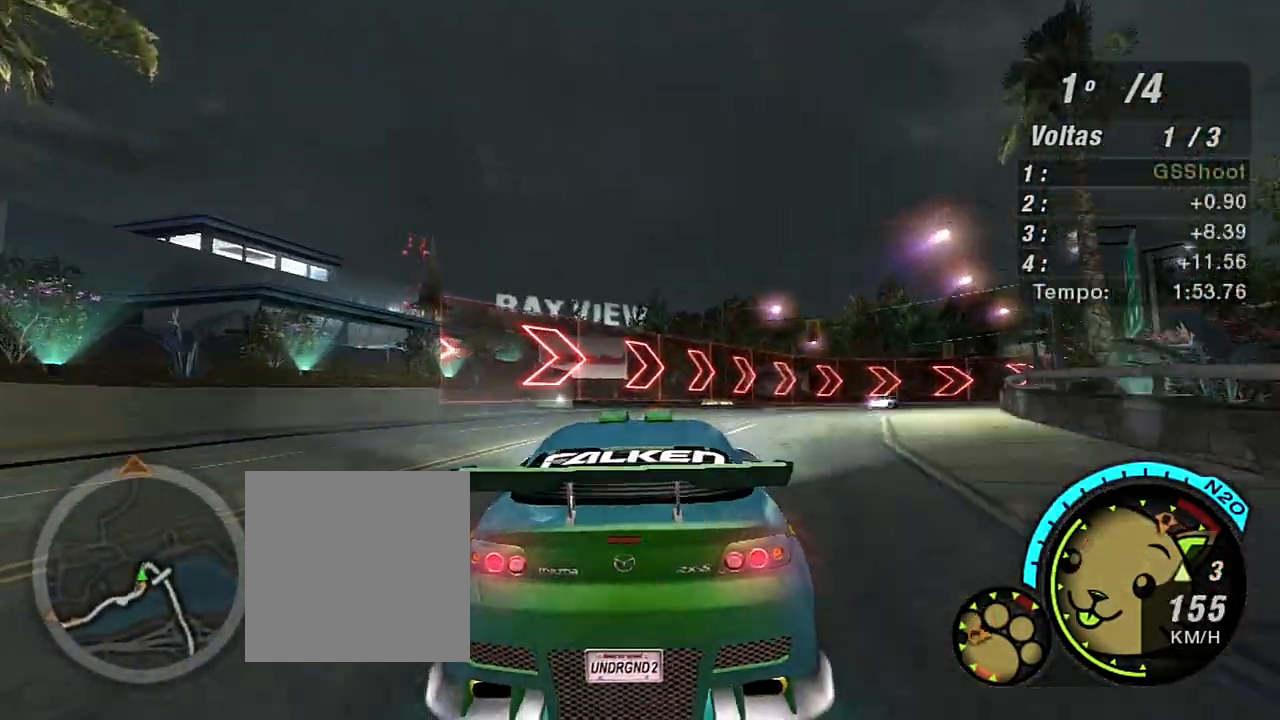
{"buttons": ["L2"], "left_stick": "right", "right_stick": "center", "events": [[100, "left_stick", "center"], [234, "left_stick", "right"], [367, "L2", "down"]]}
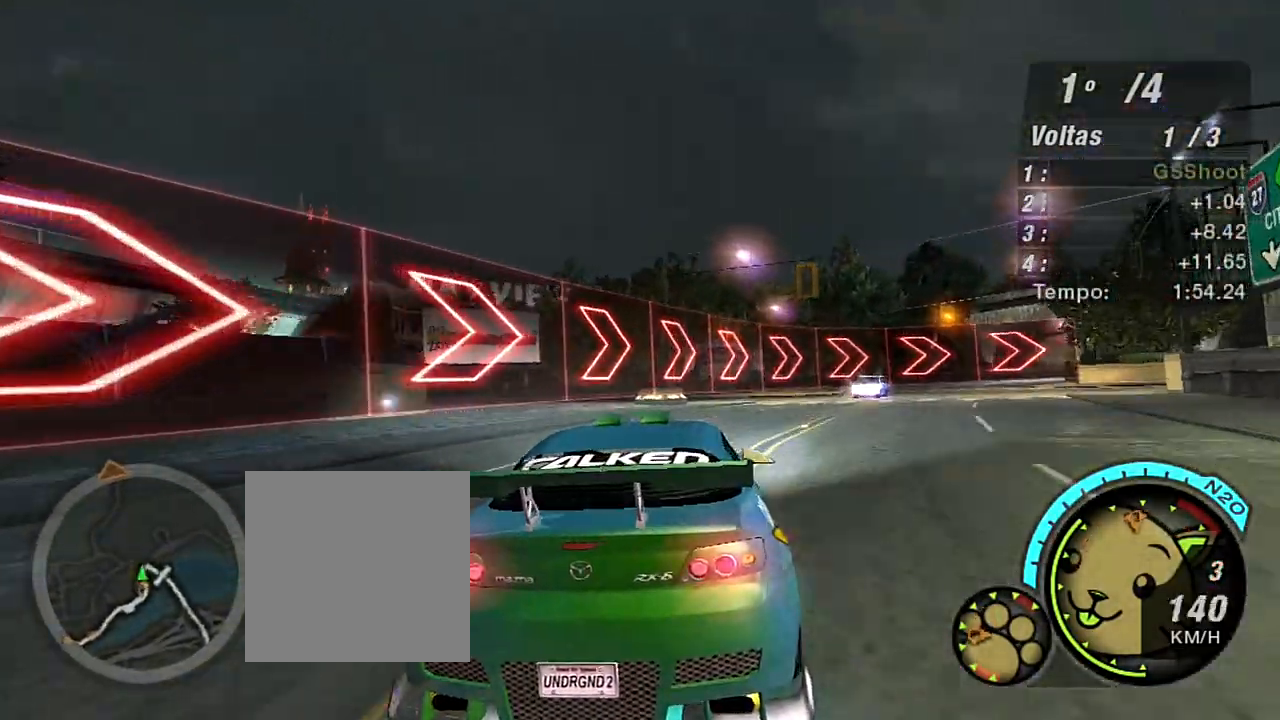
{"buttons": [], "left_stick": "right", "right_stick": "center", "events": [[100, "L2", "up"]]}
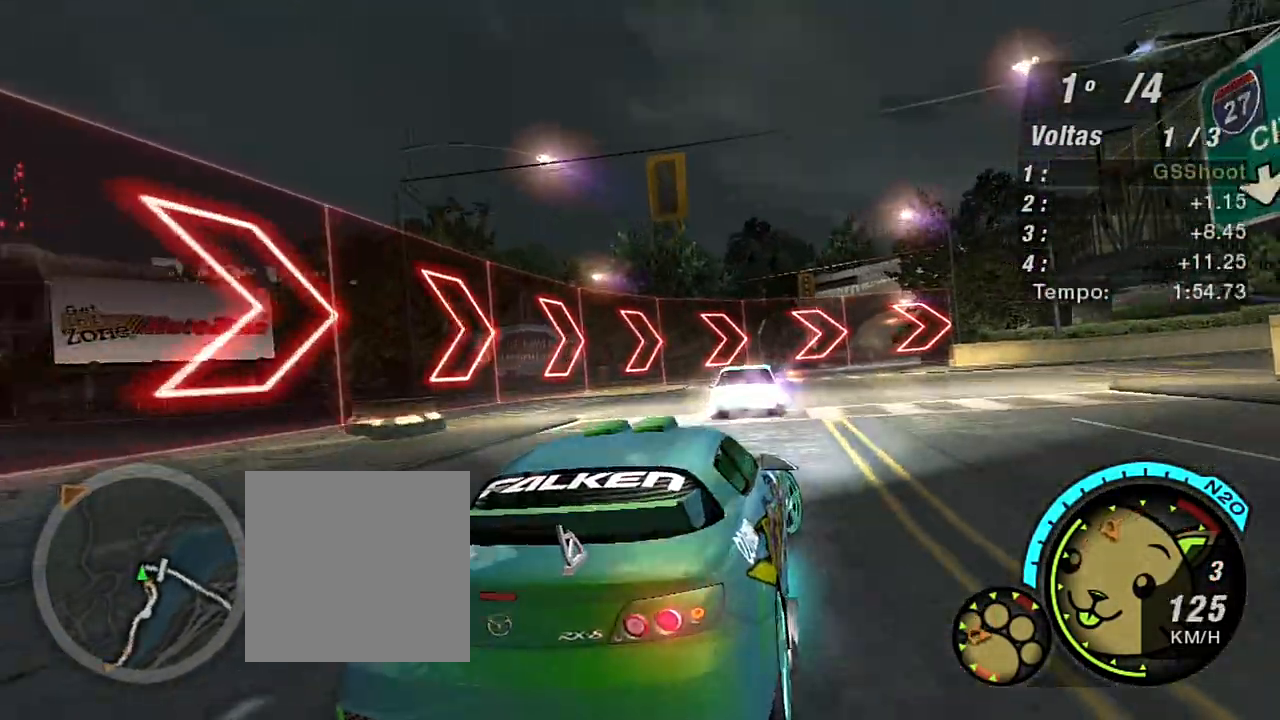
{"buttons": [], "left_stick": "center", "right_stick": "center", "events": [[134, "left_stick", "up-right"], [200, "L1", "down"], [300, "L1", "up"], [300, "left_stick", "up"], [401, "left_stick", "center"]]}